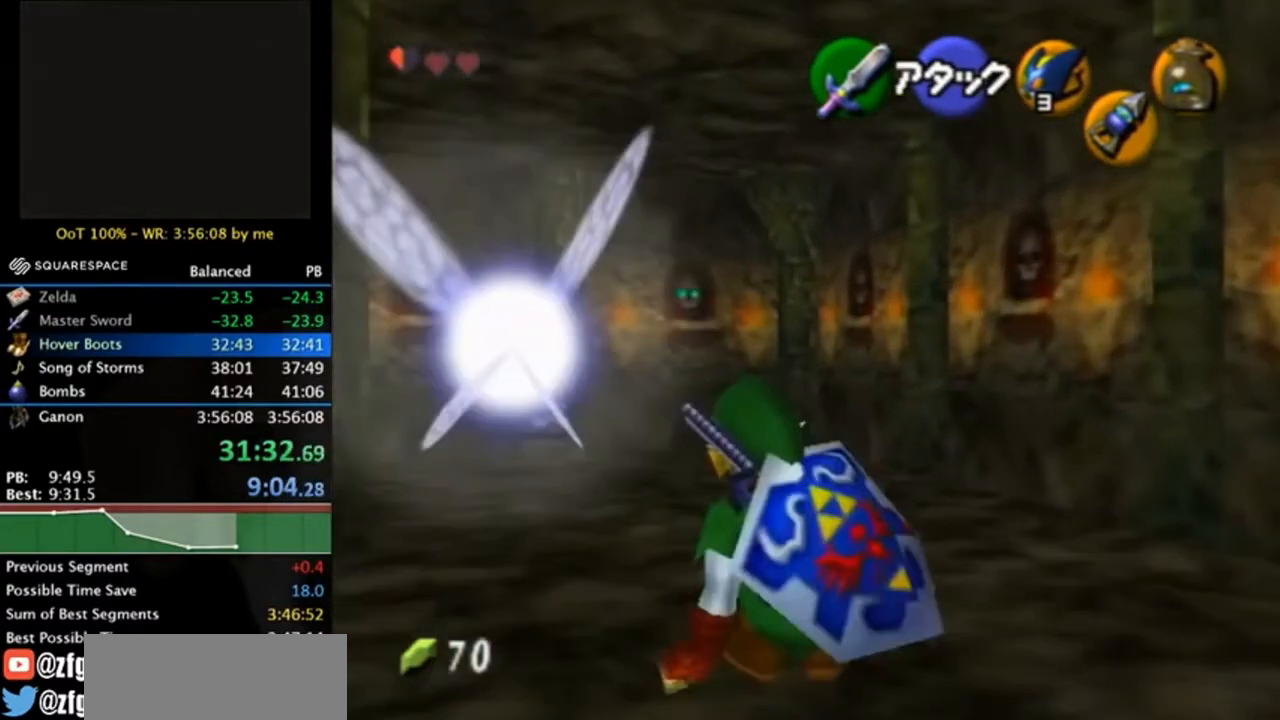
Gameplay with a controller (Nintendo layout); each line is a JSON object with the inputs held at the frame after it. "events" lists button and stick changes between this image and that frame as [ms after this image, input, new state], when the widget could be followed in between. Not read: L3 R3.
{"buttons": [], "left_stick": "up", "right_stick": "center", "events": [[200, "A", "down"], [333, "A", "up"]]}
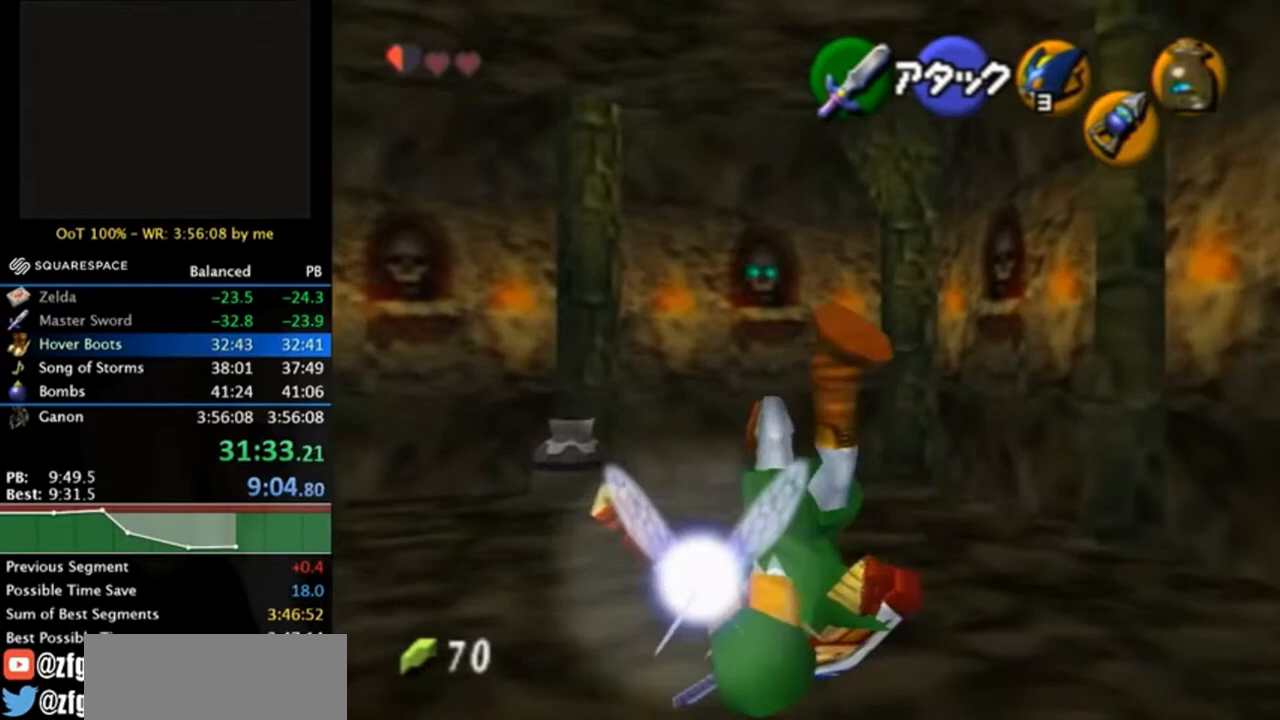
{"buttons": ["A"], "left_stick": "up", "right_stick": "center", "events": [[400, "A", "down"]]}
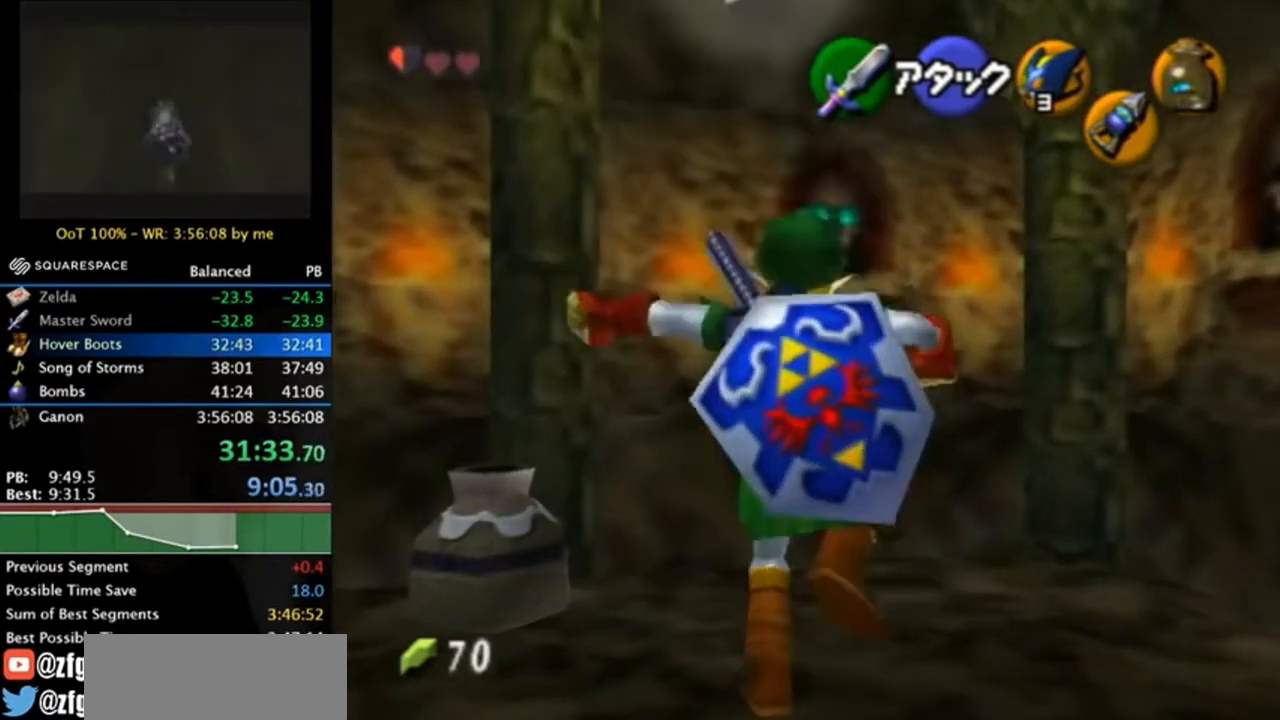
{"buttons": ["A"], "left_stick": "up", "right_stick": "center", "events": [[33, "A", "up"], [500, "A", "down"]]}
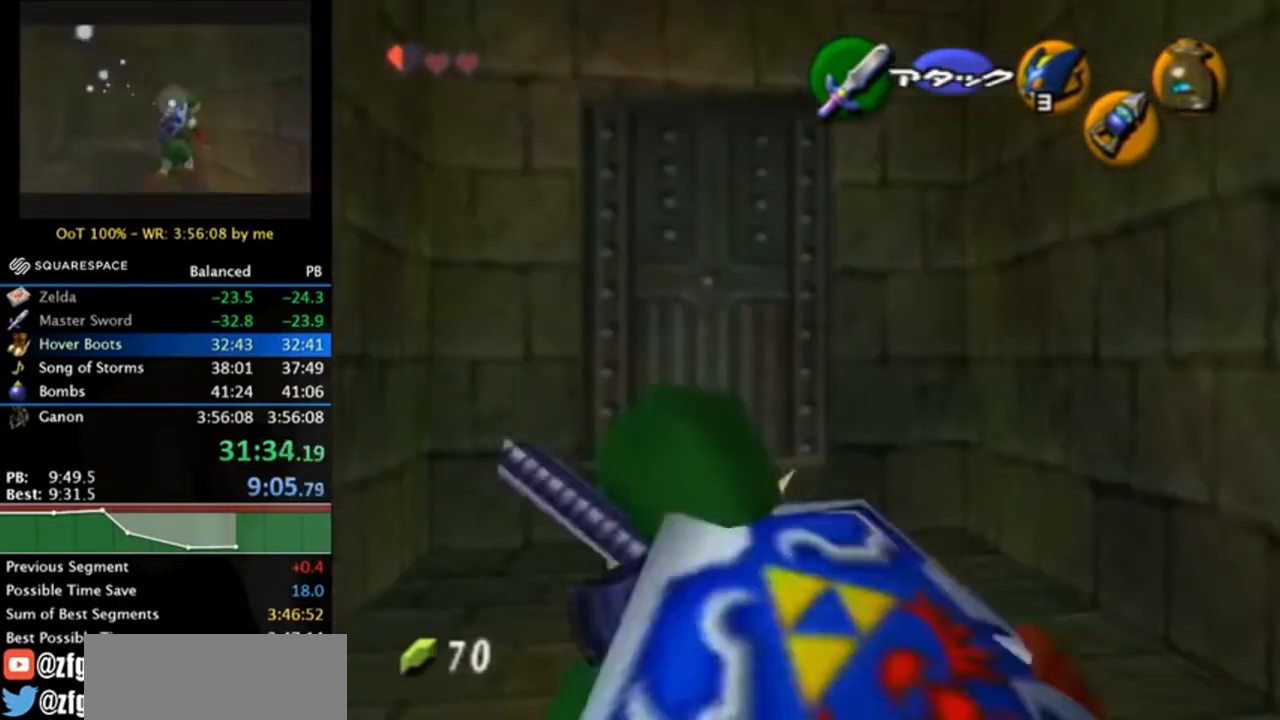
{"buttons": [], "left_stick": "up", "right_stick": "center", "events": [[133, "A", "up"]]}
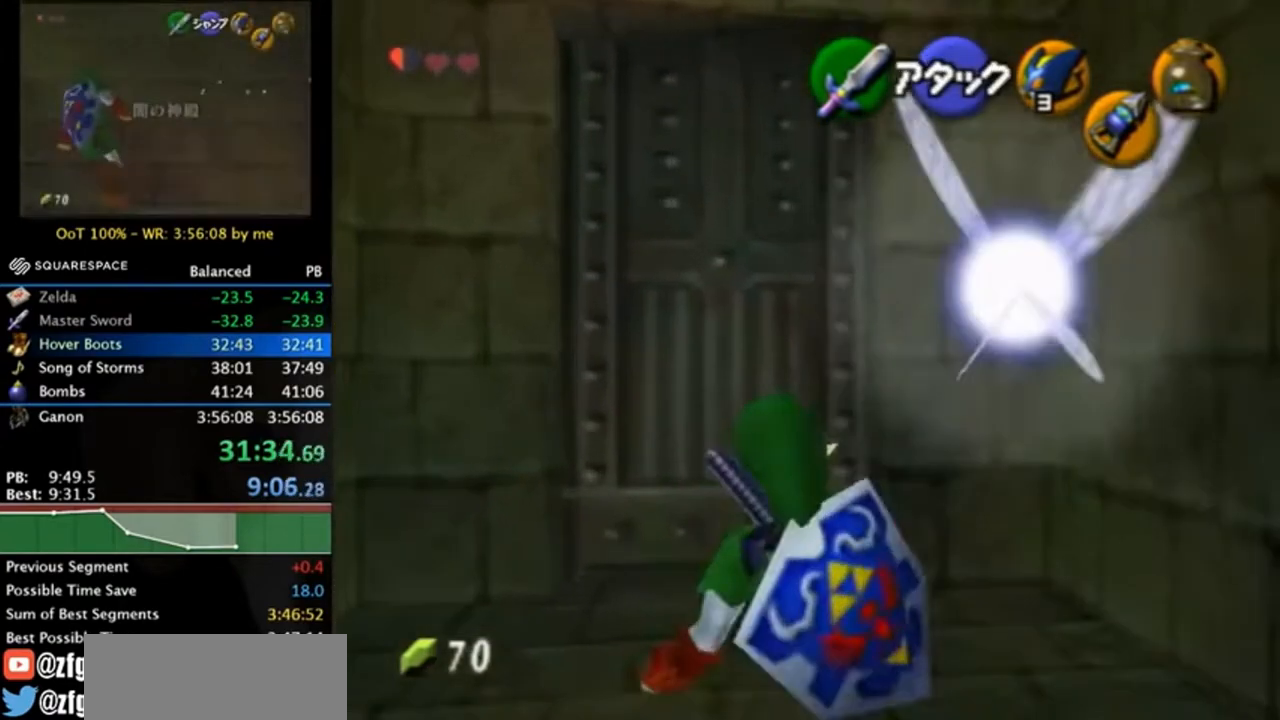
{"buttons": [], "left_stick": "center", "right_stick": "center", "events": [[100, "A", "down"], [100, "left_stick", "center"], [200, "A", "up"], [267, "A", "down"], [333, "A", "up"]]}
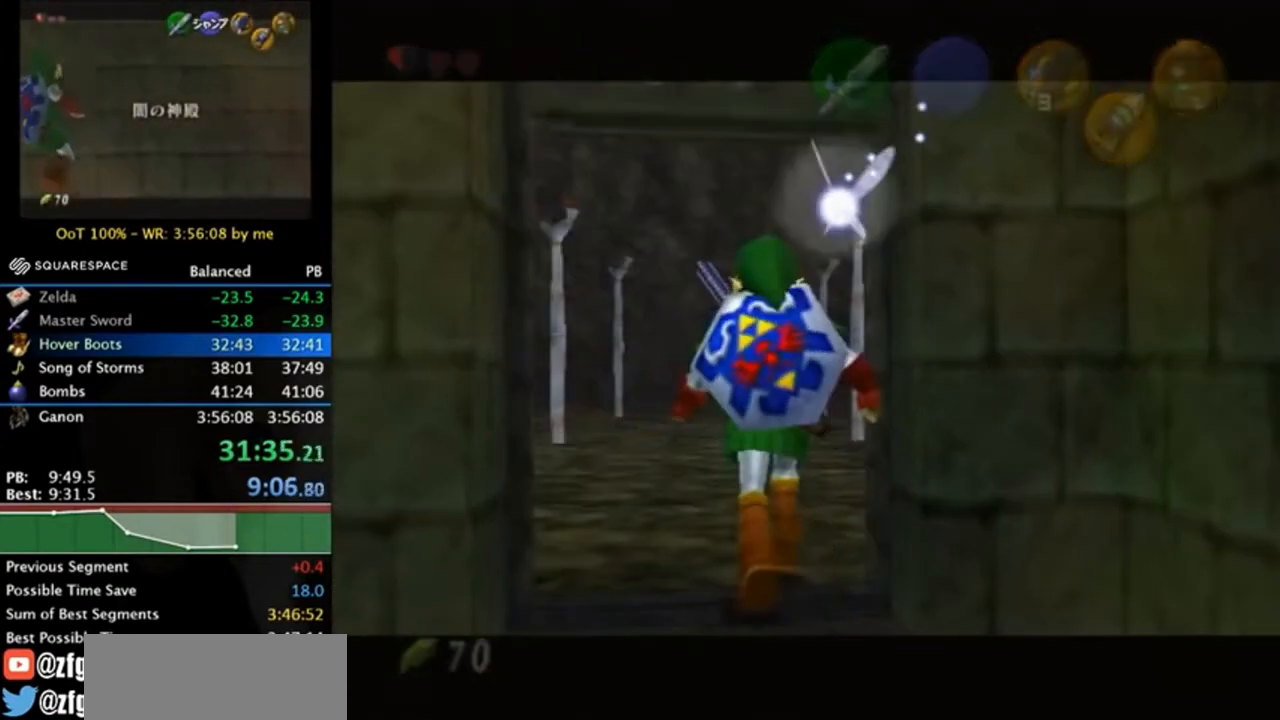
{"buttons": [], "left_stick": "up", "right_stick": "center", "events": [[200, "left_stick", "up"]]}
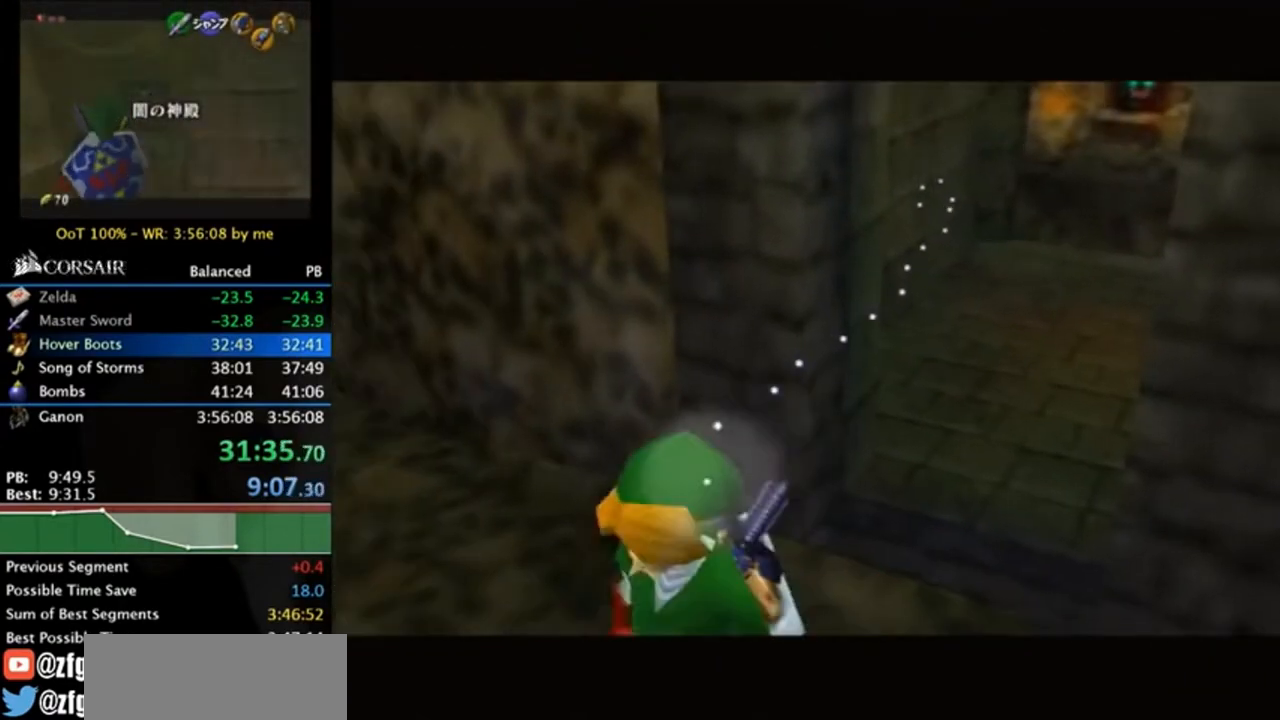
{"buttons": [], "left_stick": "up", "right_stick": "center", "events": []}
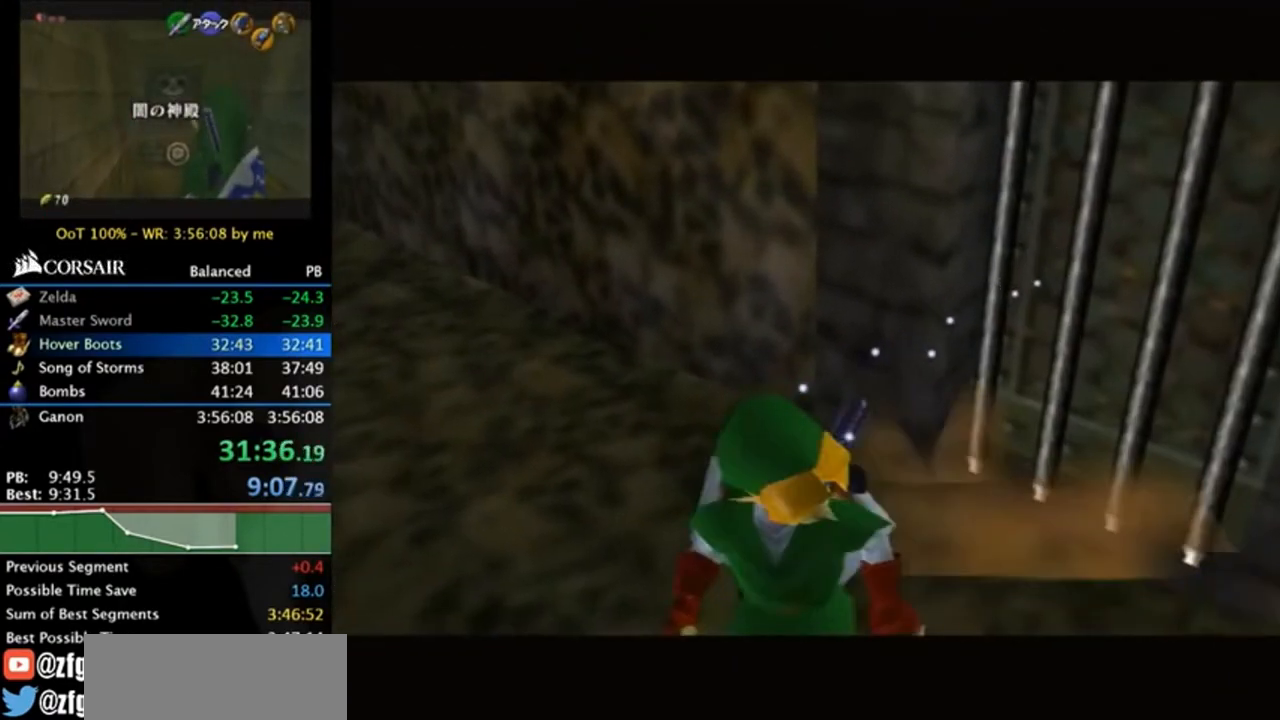
{"buttons": [], "left_stick": "up", "right_stick": "center", "events": []}
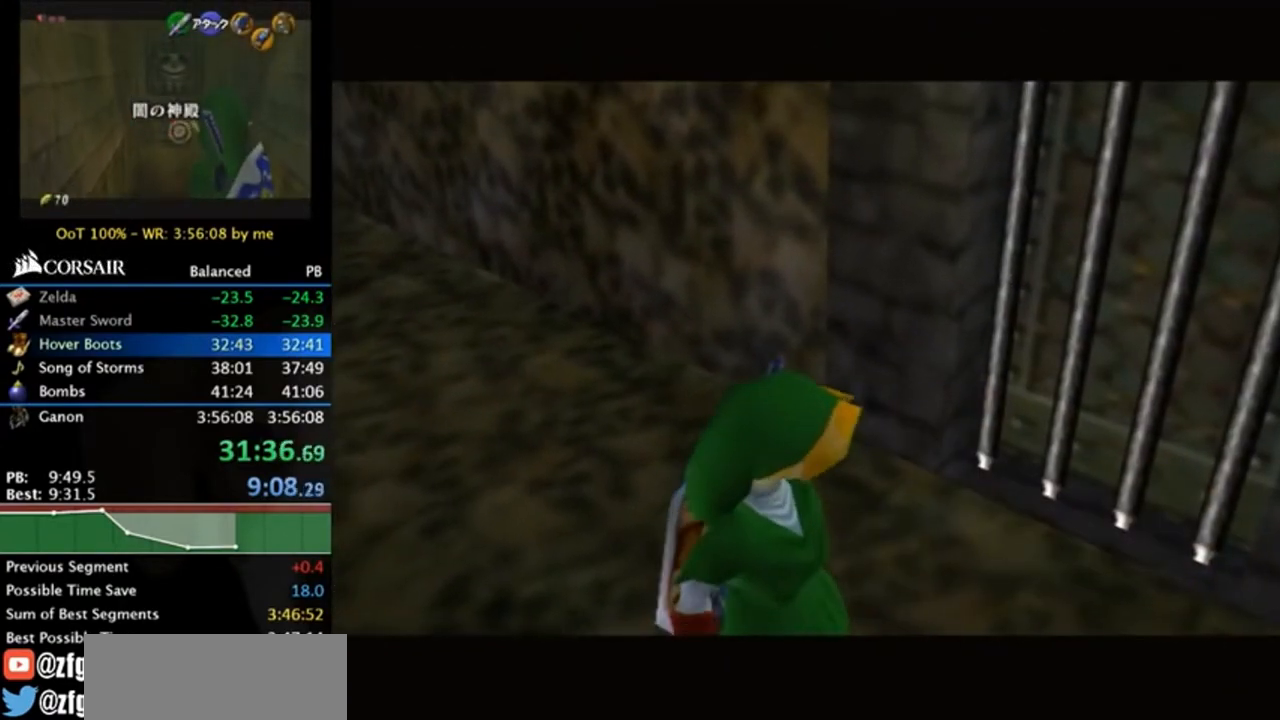
{"buttons": [], "left_stick": "up", "right_stick": "center", "events": []}
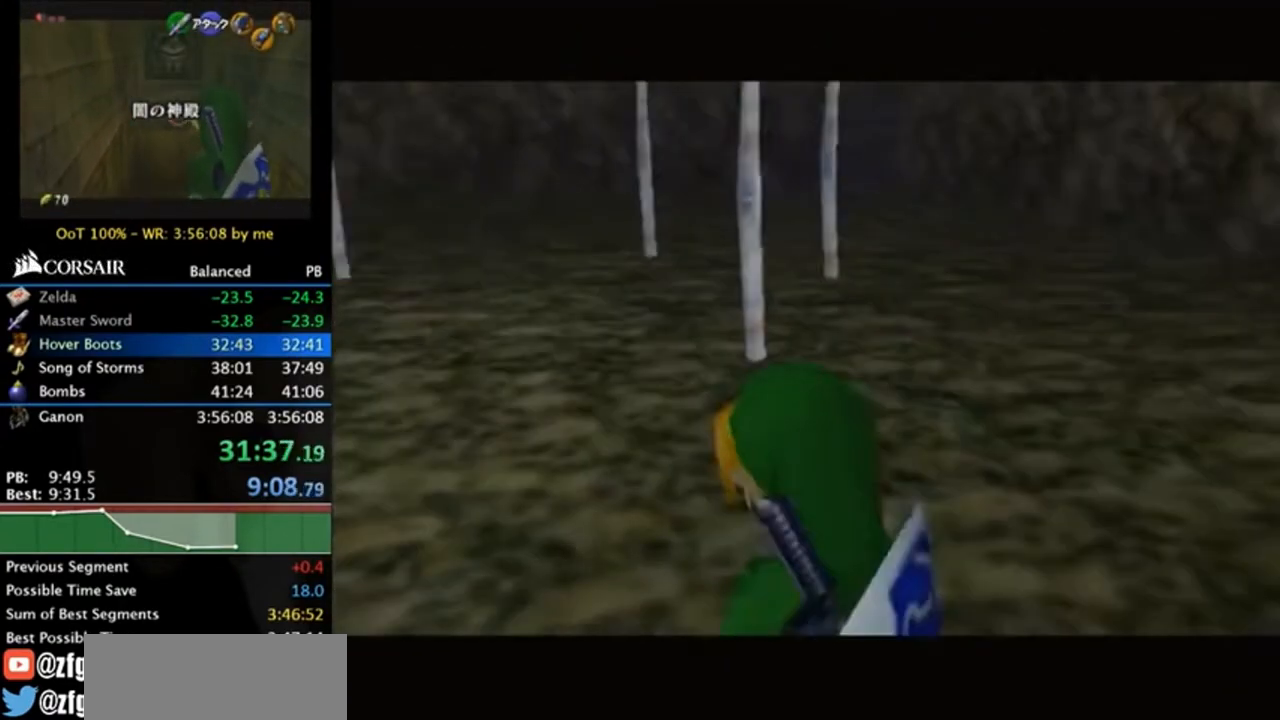
{"buttons": [], "left_stick": "up", "right_stick": "center", "events": []}
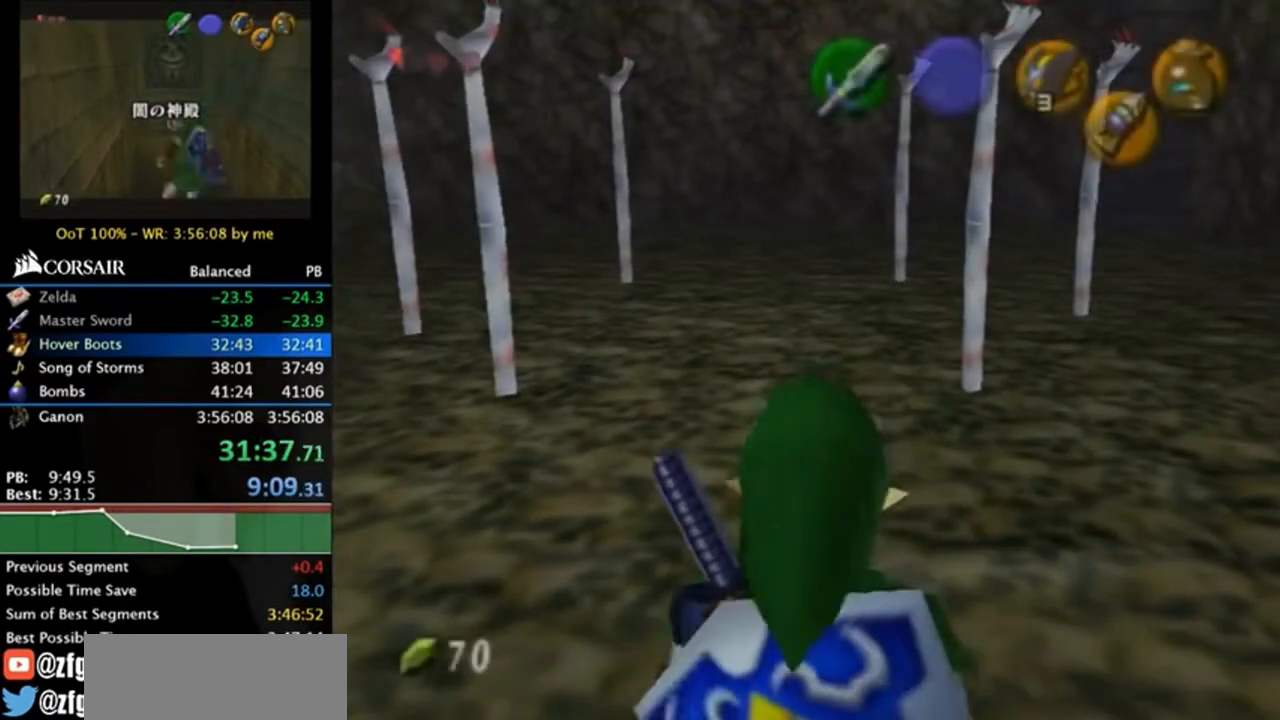
{"buttons": ["L1"], "left_stick": "up", "right_stick": "center", "events": [[33, "left_stick", "up-right"], [333, "left_stick", "up"], [433, "L1", "down"], [467, "B", "down"], [500, "B", "up"]]}
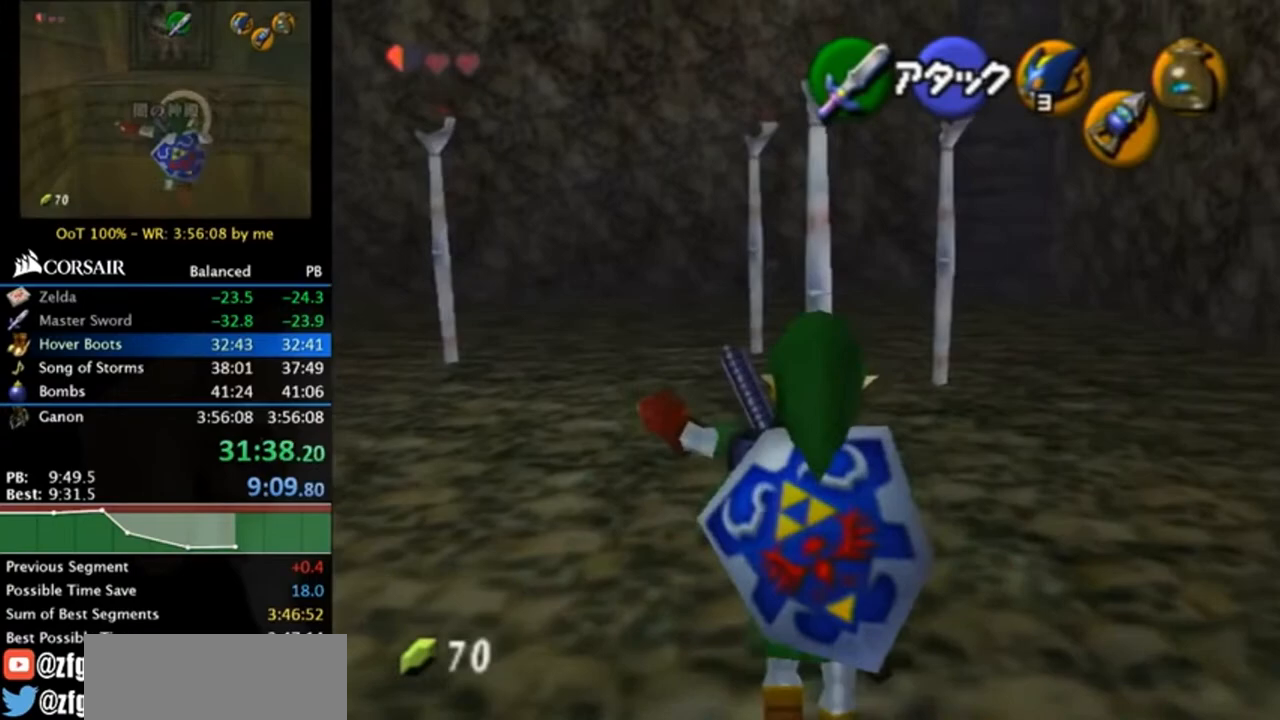
{"buttons": ["L1"], "left_stick": "down", "right_stick": "center", "events": [[67, "A", "down"], [133, "A", "up"], [200, "A", "down"], [267, "A", "up"], [267, "left_stick", "down"], [333, "A", "down"], [400, "A", "up"], [433, "A", "down"], [500, "A", "up"]]}
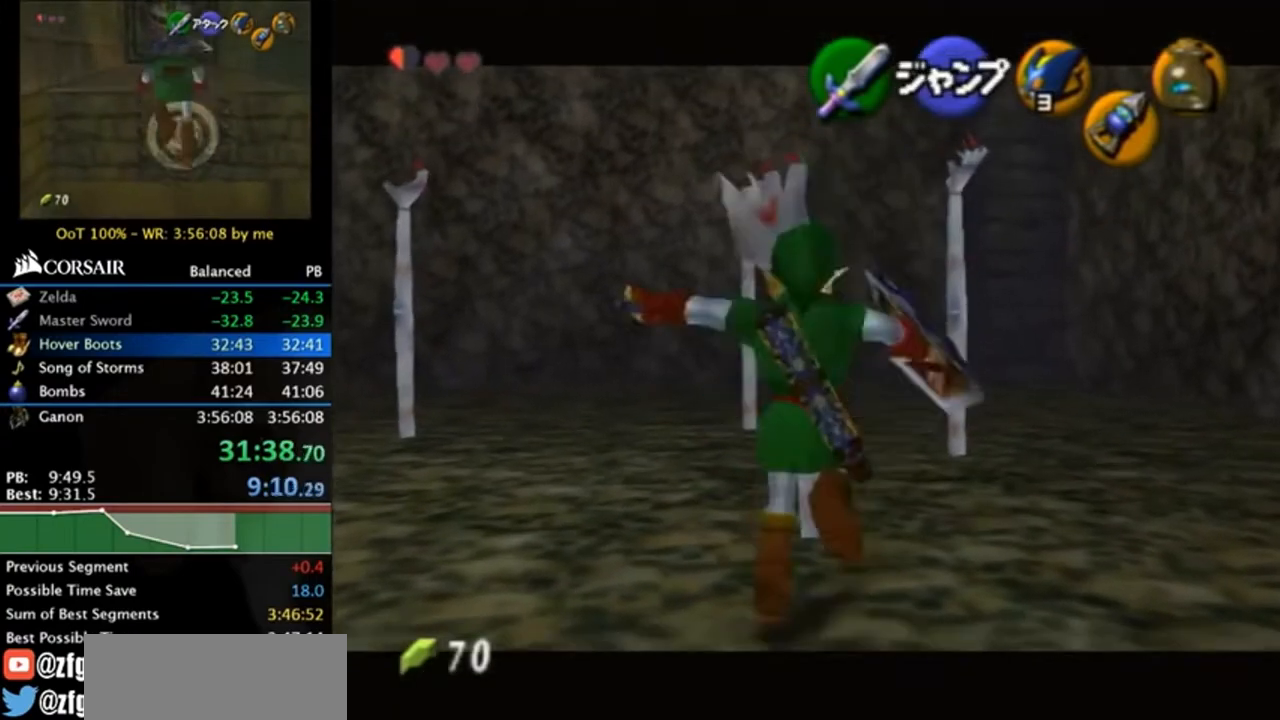
{"buttons": [], "left_stick": "down", "right_stick": "center", "events": [[67, "L1", "up"]]}
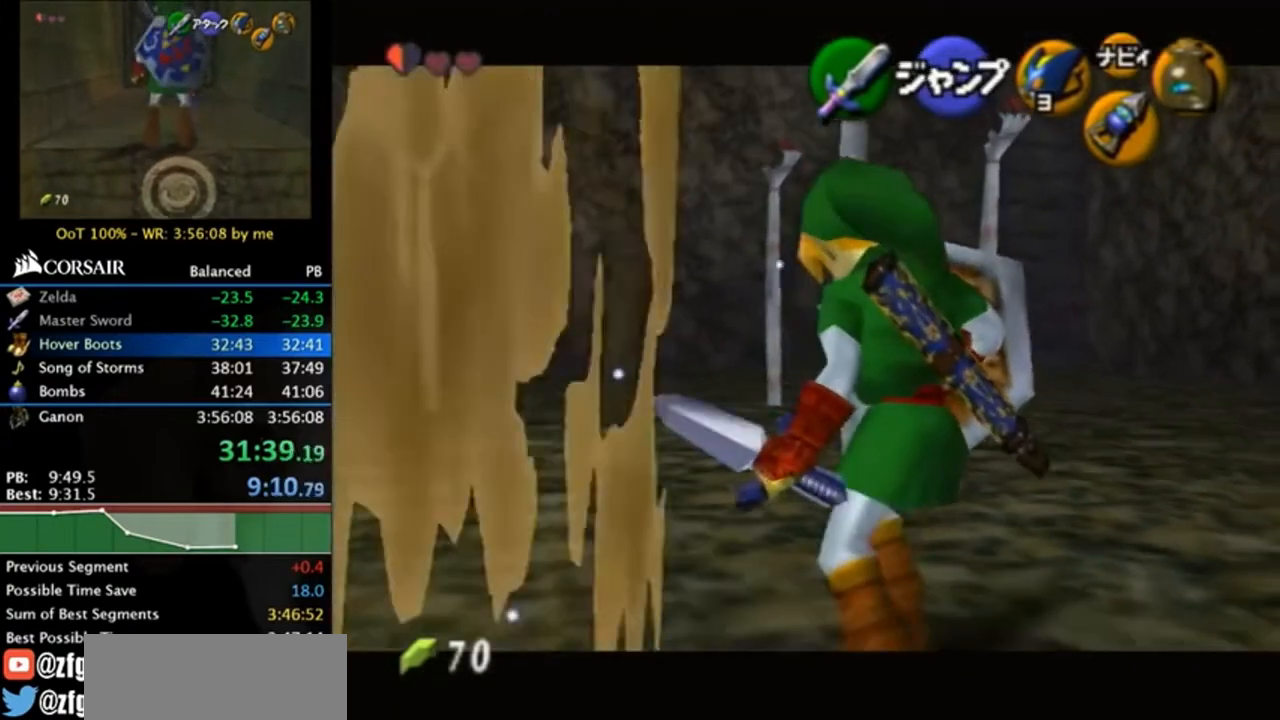
{"buttons": [], "left_stick": "down-right", "right_stick": "center", "events": [[67, "left_stick", "down-left"], [467, "left_stick", "down-right"]]}
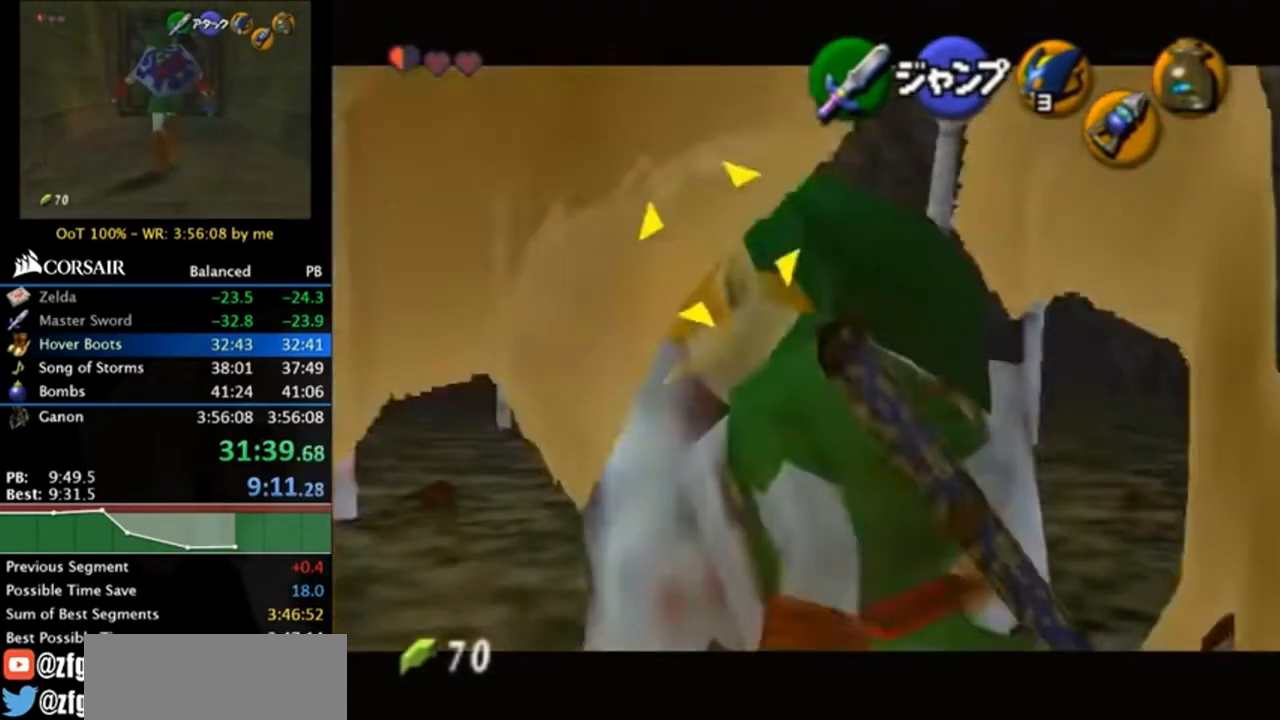
{"buttons": [], "left_stick": "right", "right_stick": "center", "events": [[100, "left_stick", "right"], [267, "left_stick", "center"], [433, "left_stick", "right"]]}
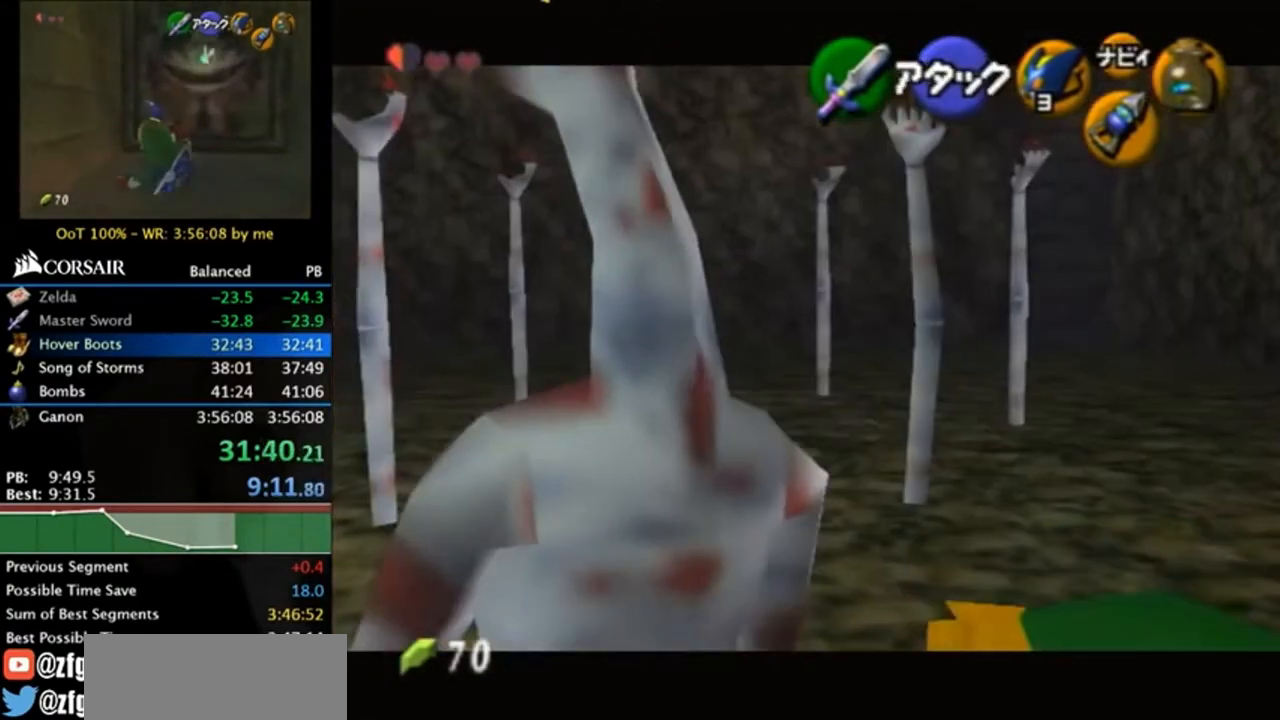
{"buttons": [], "left_stick": "center", "right_stick": "center", "events": [[300, "left_stick", "center"]]}
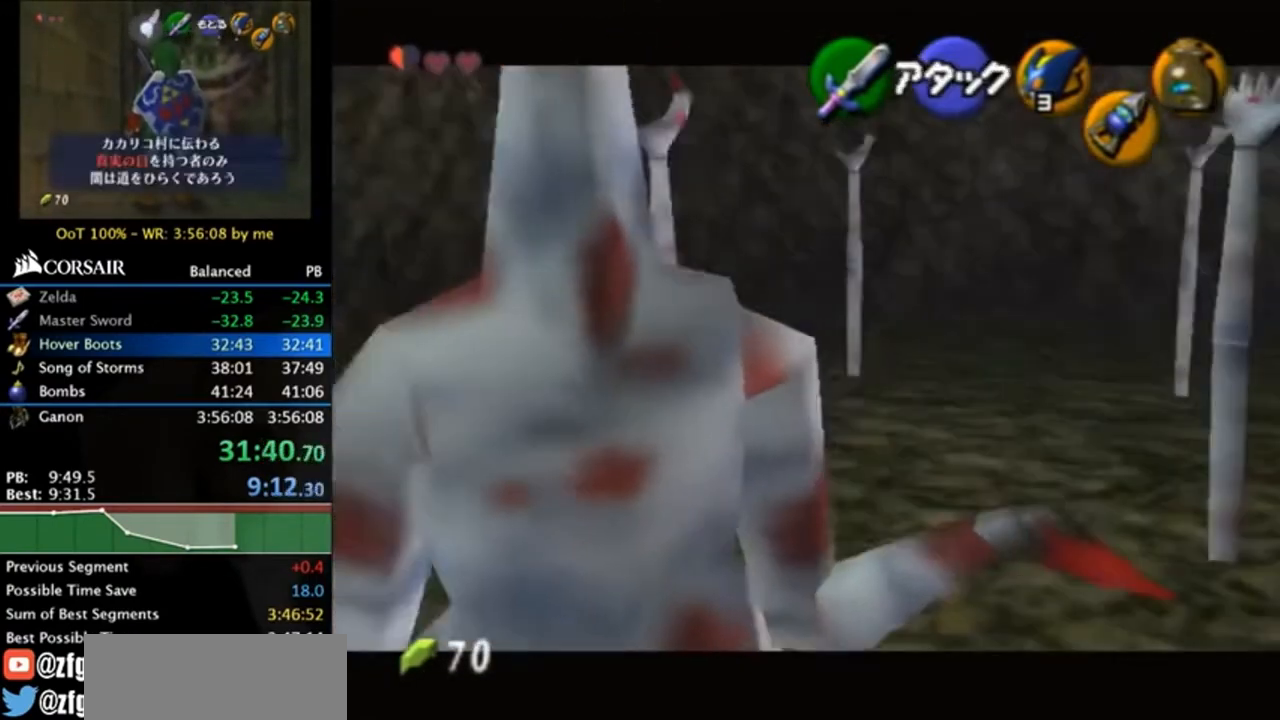
{"buttons": ["R1"], "left_stick": "center", "right_stick": "center", "events": [[167, "left_stick", "up"], [367, "R1", "down"], [367, "left_stick", "center"]]}
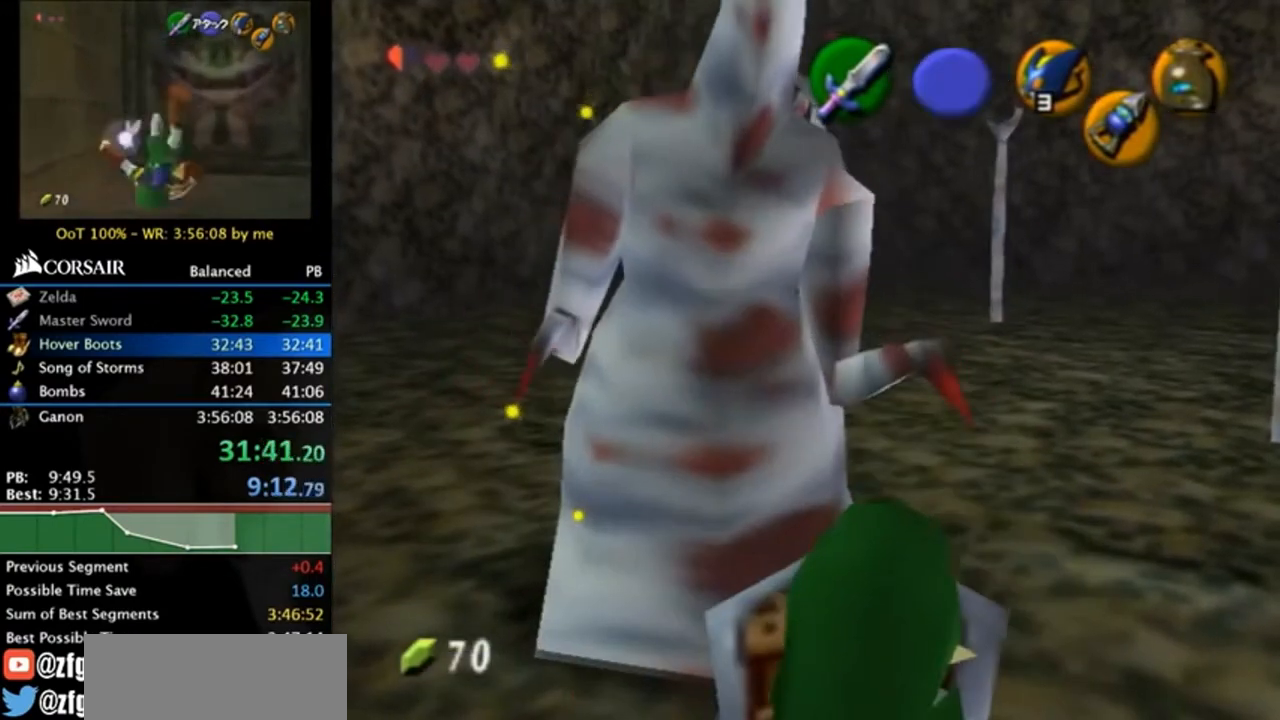
{"buttons": ["R1"], "left_stick": "down", "right_stick": "center", "events": [[33, "left_stick", "down"]]}
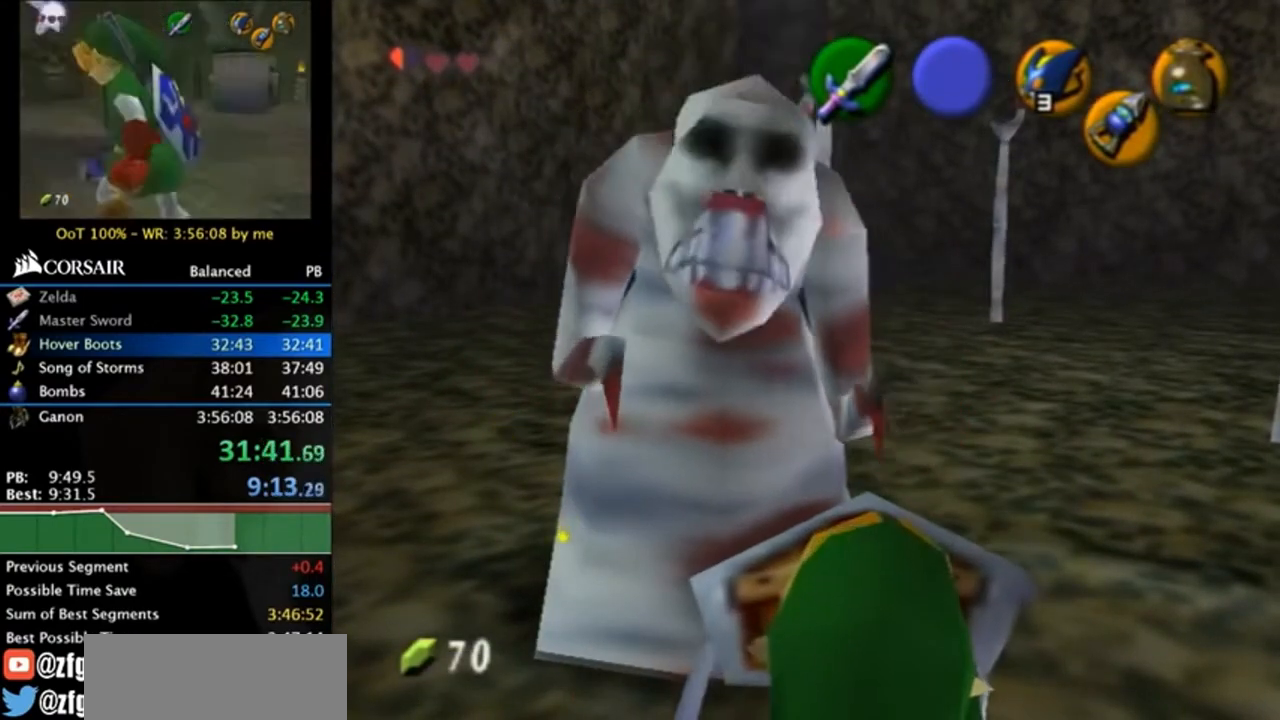
{"buttons": ["L1"], "left_stick": "center", "right_stick": "center", "events": [[133, "B", "down"], [233, "B", "up"], [300, "R1", "up"], [300, "left_stick", "center"], [500, "L1", "down"]]}
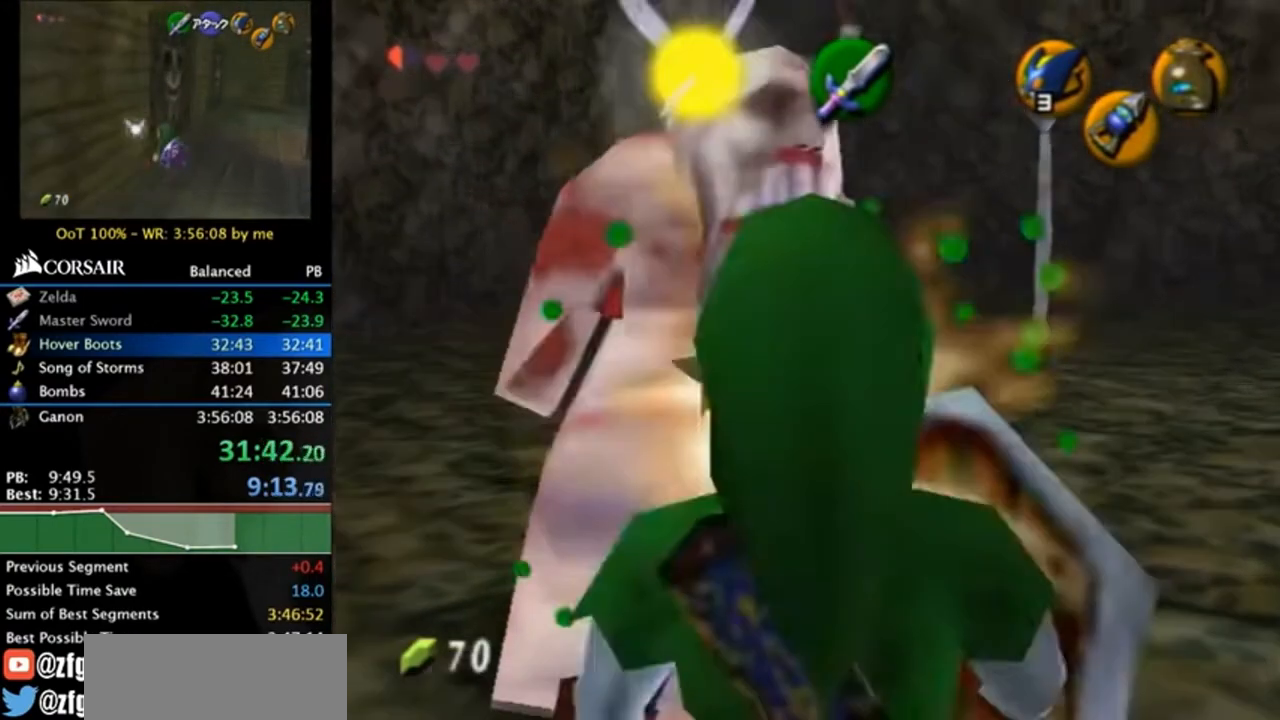
{"buttons": [], "left_stick": "right", "right_stick": "center", "events": [[67, "B", "down"], [167, "B", "up"], [167, "L1", "up"], [300, "left_stick", "right"]]}
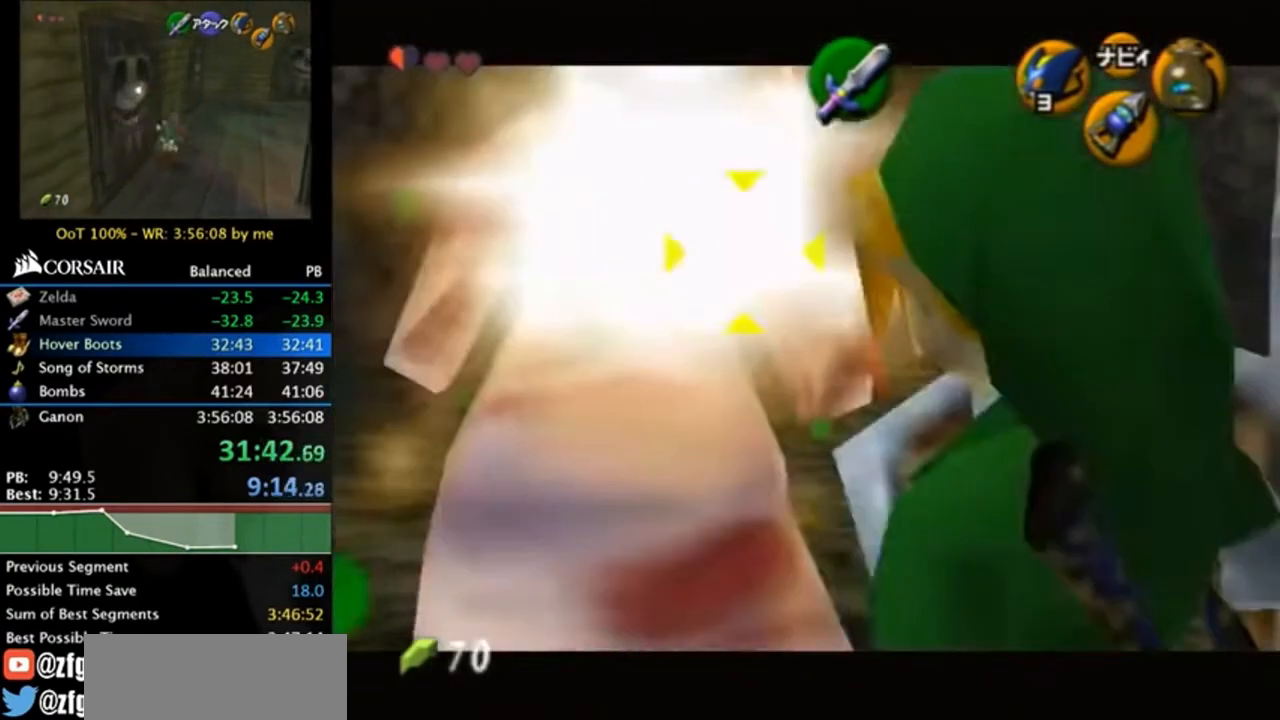
{"buttons": [], "left_stick": "center", "right_stick": "center", "events": [[267, "left_stick", "center"]]}
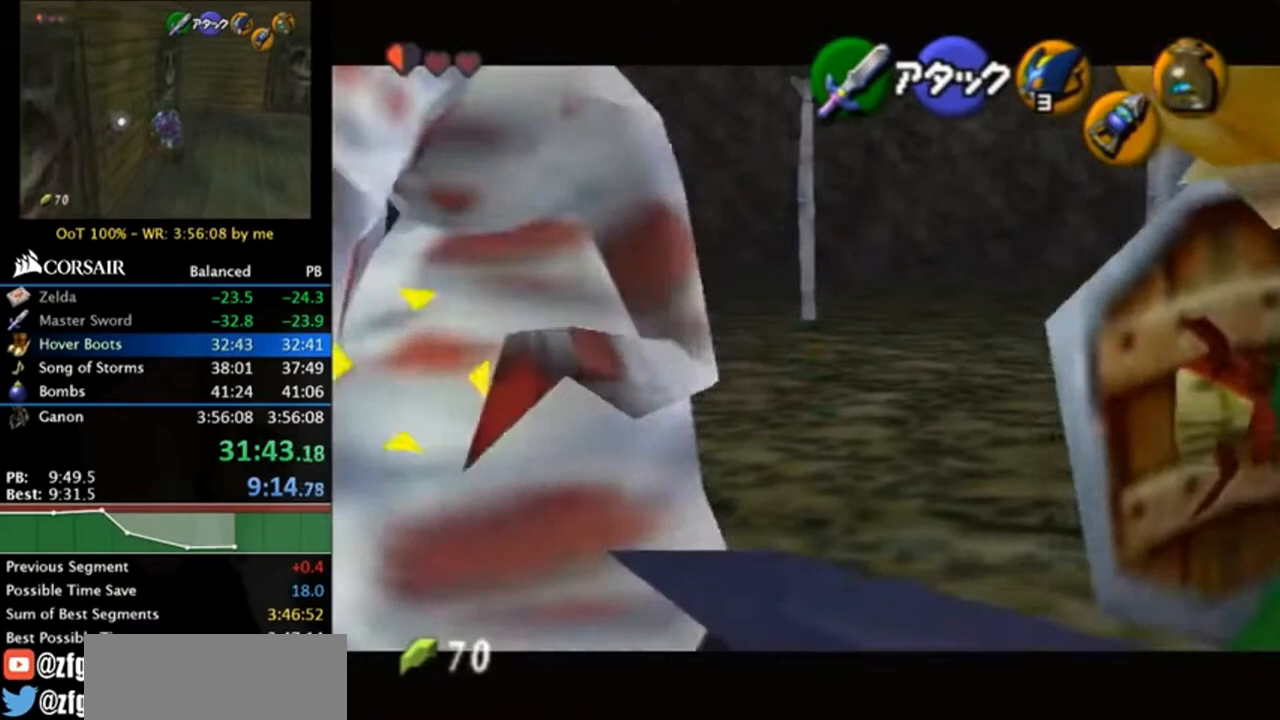
{"buttons": [], "left_stick": "up", "right_stick": "center", "events": [[500, "left_stick", "up"]]}
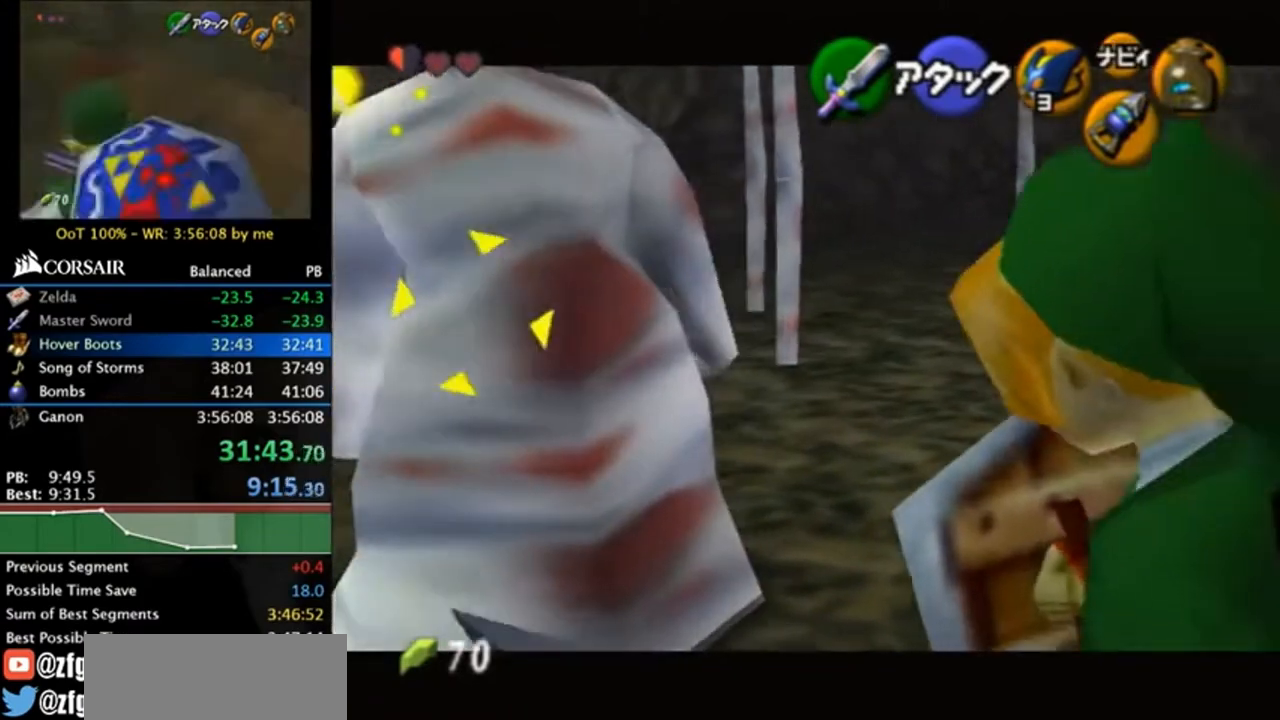
{"buttons": [], "left_stick": "center", "right_stick": "center", "events": [[300, "left_stick", "center"]]}
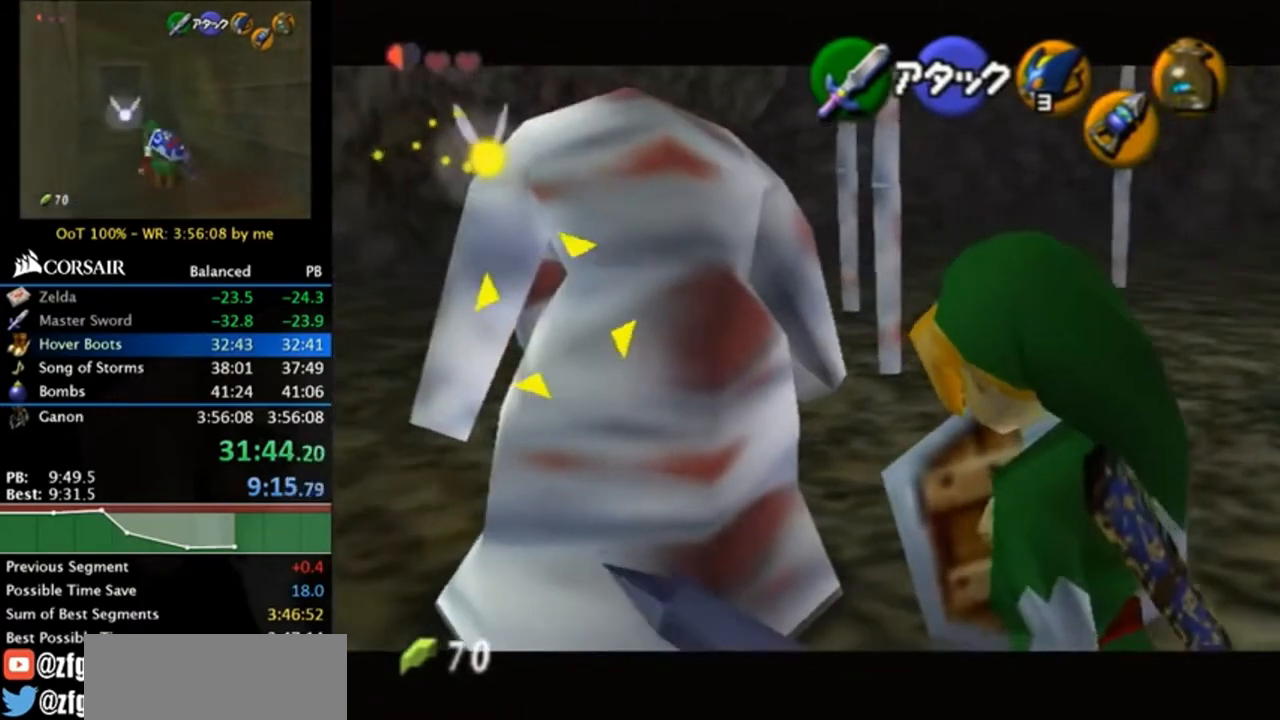
{"buttons": [], "left_stick": "center", "right_stick": "center", "events": [[200, "left_stick", "up-left"], [500, "left_stick", "center"]]}
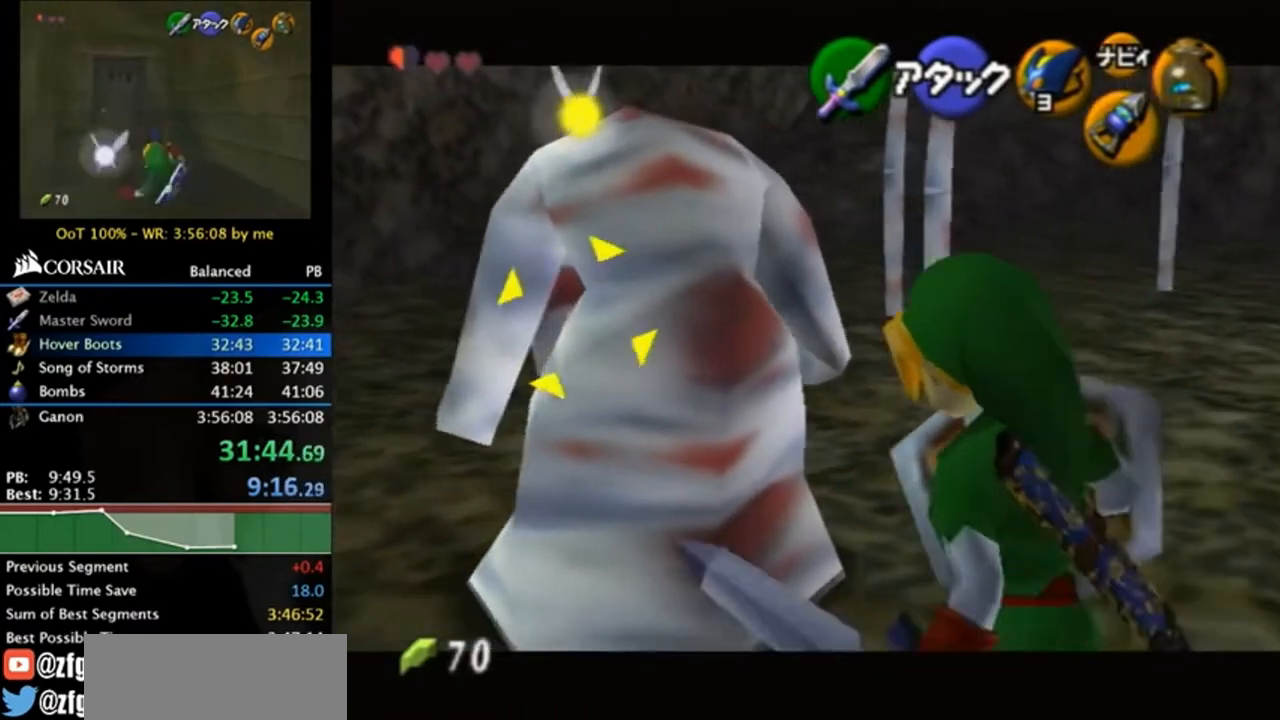
{"buttons": [], "left_stick": "up-left", "right_stick": "center", "events": [[367, "left_stick", "up-left"]]}
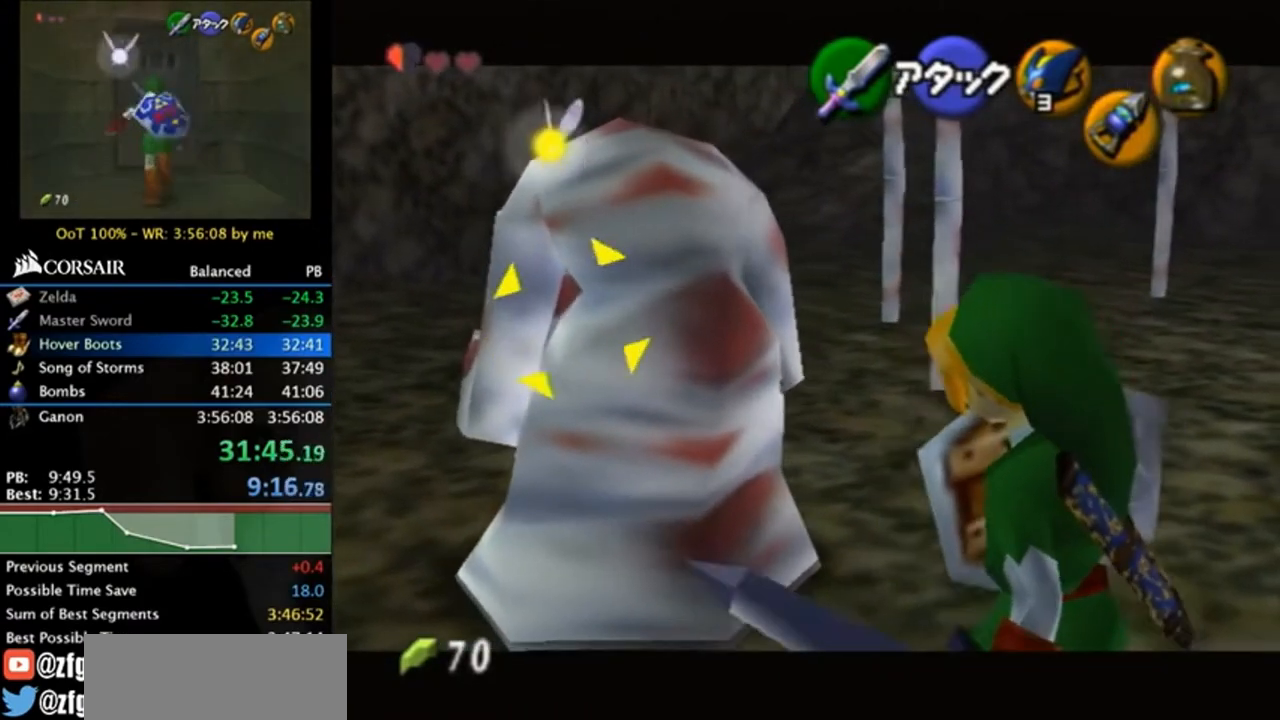
{"buttons": [], "left_stick": "center", "right_stick": "center", "events": [[100, "left_stick", "center"]]}
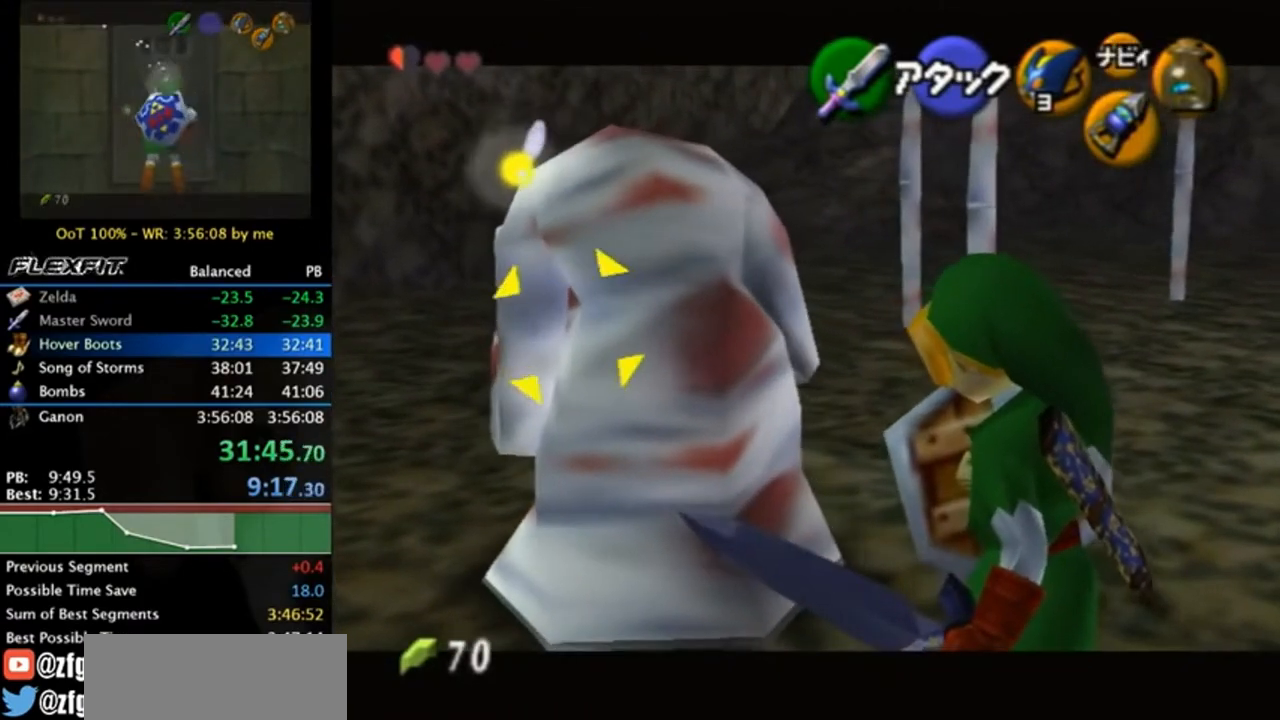
{"buttons": ["A"], "left_stick": "center", "right_stick": "center", "events": [[500, "A", "down"]]}